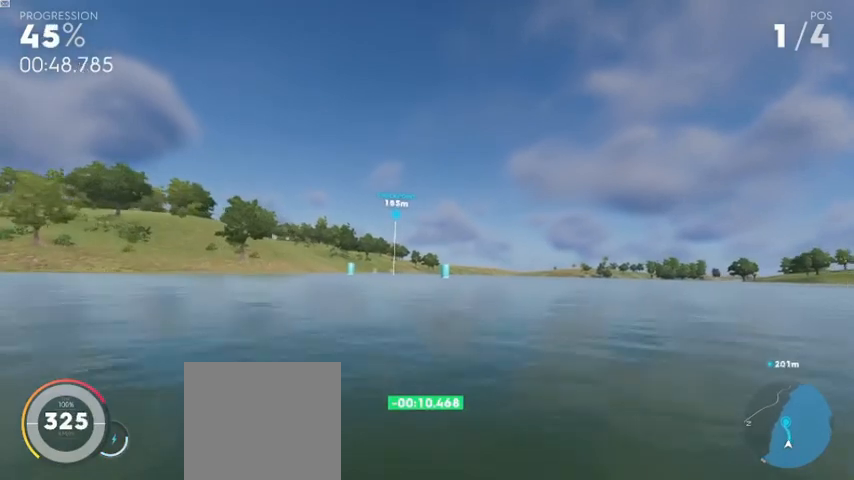
Gameplay with a controller (Xbox layout); each line is a JSON object with the inputs held at the frame after it (dt_ms = milliseconds from this image to that frame). "events" lists button and stick changes between this image and that frame as [ms after this image, input, new state], when the widget could be followed in between.
{"dt_ms": 520, "buttons": ["R1", "R2"], "left_stick": "center", "right_stick": "center", "events": []}
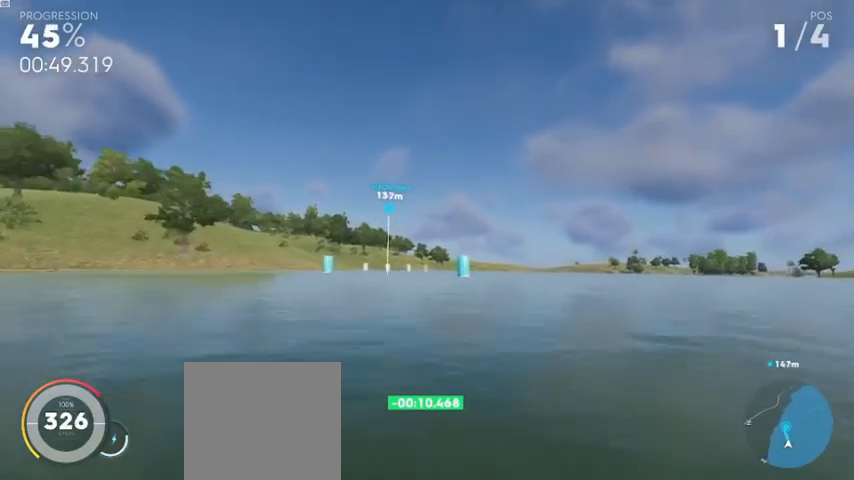
{"dt_ms": 480, "buttons": ["R1", "R2"], "left_stick": "right", "right_stick": "center", "events": [[320, "left_stick", "right"]]}
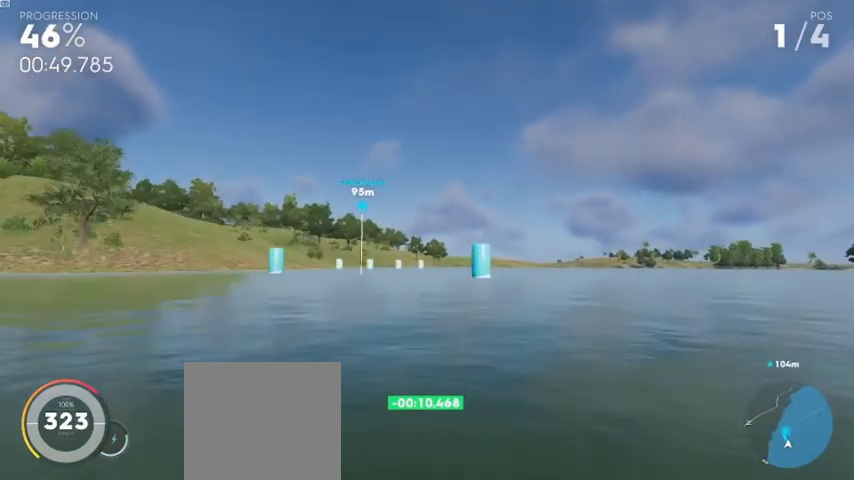
{"dt_ms": 520, "buttons": ["R1", "R2"], "left_stick": "center", "right_stick": "center", "events": [[40, "left_stick", "center"], [280, "left_stick", "left"], [400, "left_stick", "center"]]}
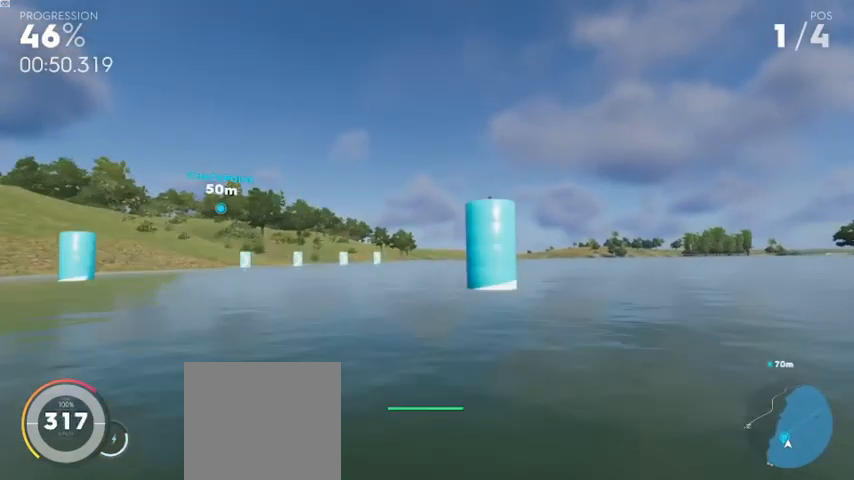
{"dt_ms": 480, "buttons": ["R1", "R2"], "left_stick": "right", "right_stick": "center", "events": [[40, "left_stick", "left"], [200, "left_stick", "right"]]}
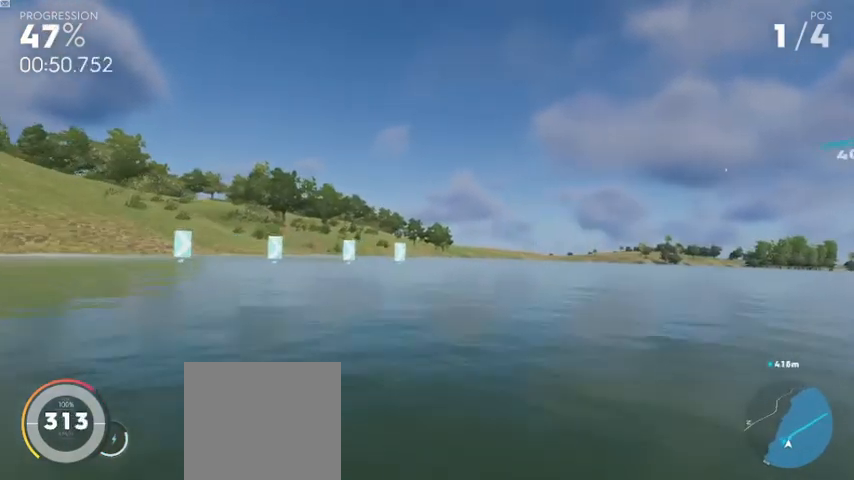
{"dt_ms": 520, "buttons": ["R1", "R2"], "left_stick": "center", "right_stick": "center", "events": [[40, "left_stick", "center"], [280, "left_stick", "right"], [520, "left_stick", "center"]]}
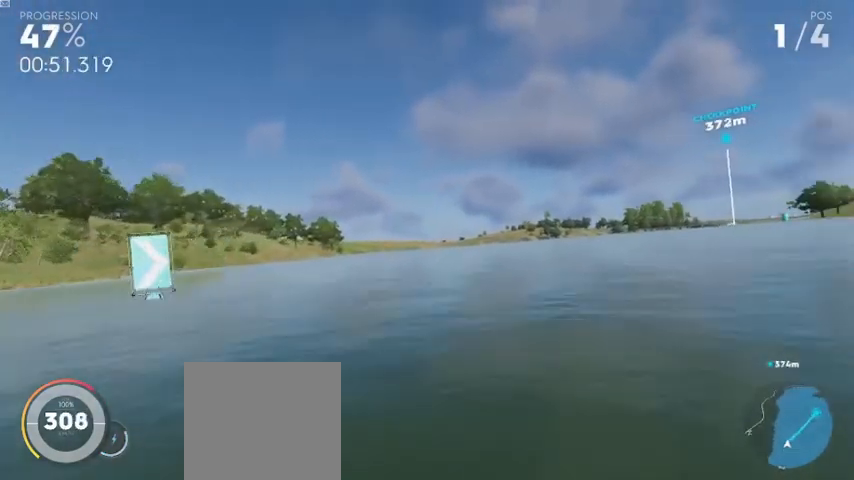
{"dt_ms": 480, "buttons": ["R1", "R2"], "left_stick": "left", "right_stick": "center", "events": [[400, "left_stick", "left"]]}
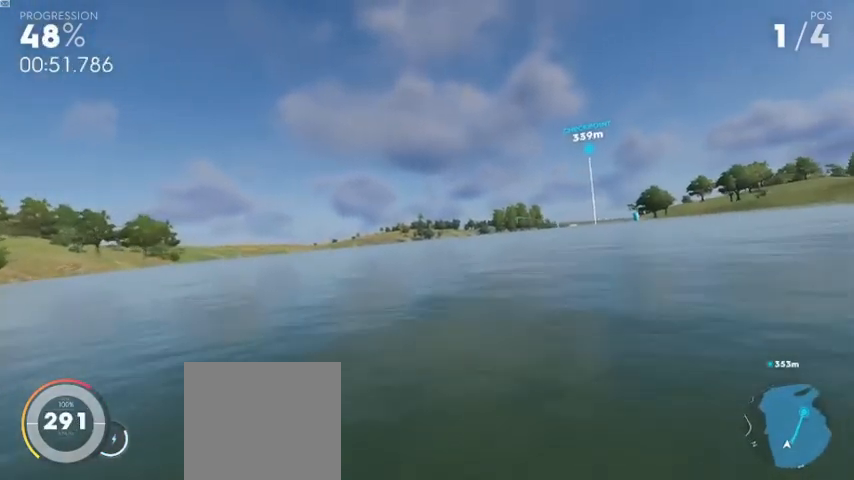
{"dt_ms": 520, "buttons": ["R1", "R2"], "left_stick": "center", "right_stick": "center", "events": [[40, "left_stick", "center"], [200, "left_stick", "right"], [360, "left_stick", "center"]]}
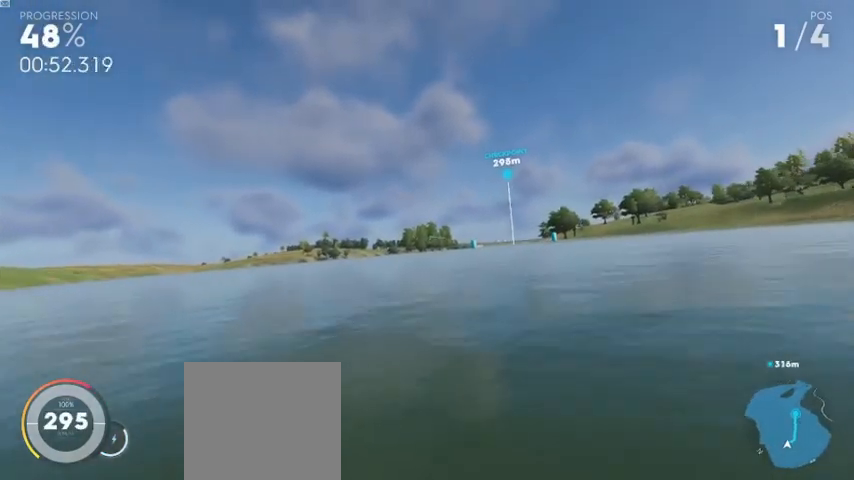
{"dt_ms": 480, "buttons": ["A", "R1", "R2"], "left_stick": "center", "right_stick": "center", "events": [[200, "left_stick", "left"], [360, "left_stick", "center"], [480, "A", "down"]]}
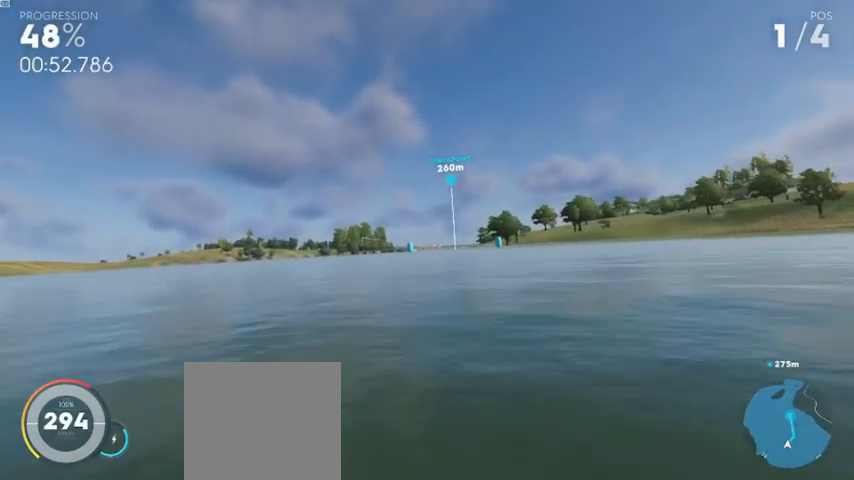
{"dt_ms": 520, "buttons": ["A", "R1", "R2"], "left_stick": "center", "right_stick": "center", "events": [[160, "left_stick", "left"], [320, "left_stick", "center"]]}
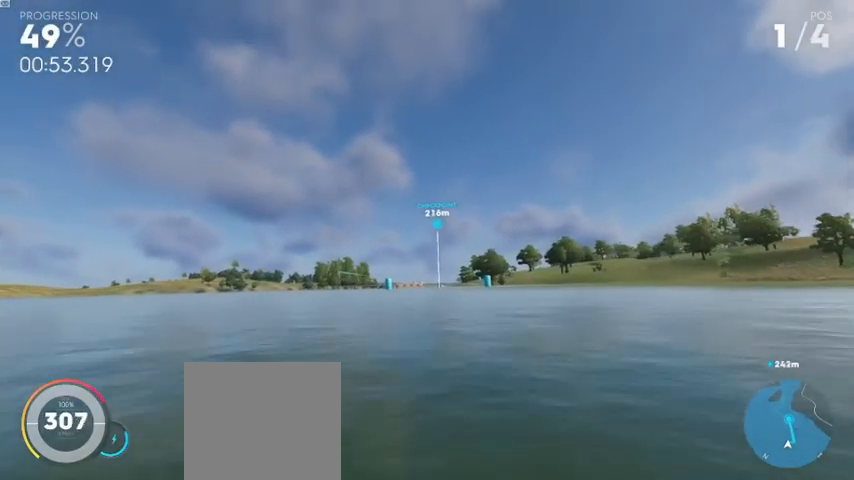
{"dt_ms": 480, "buttons": ["R1", "R2"], "left_stick": "center", "right_stick": "center", "events": [[400, "A", "up"]]}
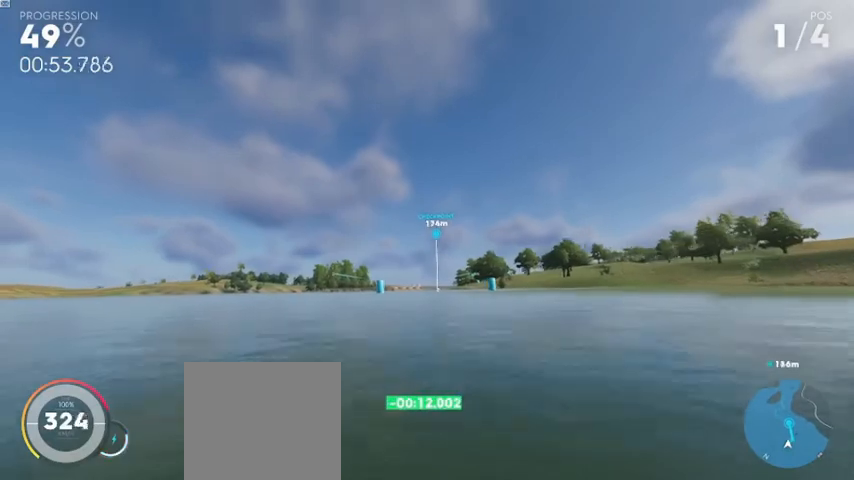
{"dt_ms": 520, "buttons": ["R1", "R2"], "left_stick": "center", "right_stick": "center", "events": []}
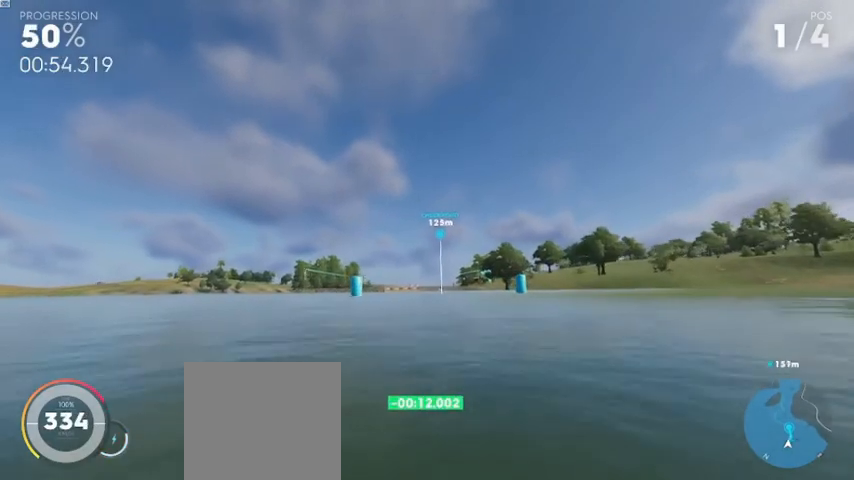
{"dt_ms": 480, "buttons": ["R1", "R2"], "left_stick": "center", "right_stick": "center", "events": []}
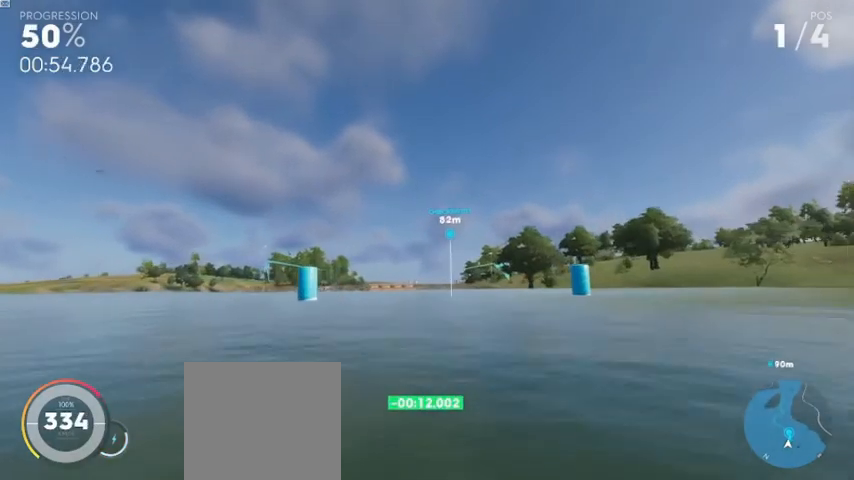
{"dt_ms": 520, "buttons": ["R1", "R2"], "left_stick": "center", "right_stick": "center", "events": []}
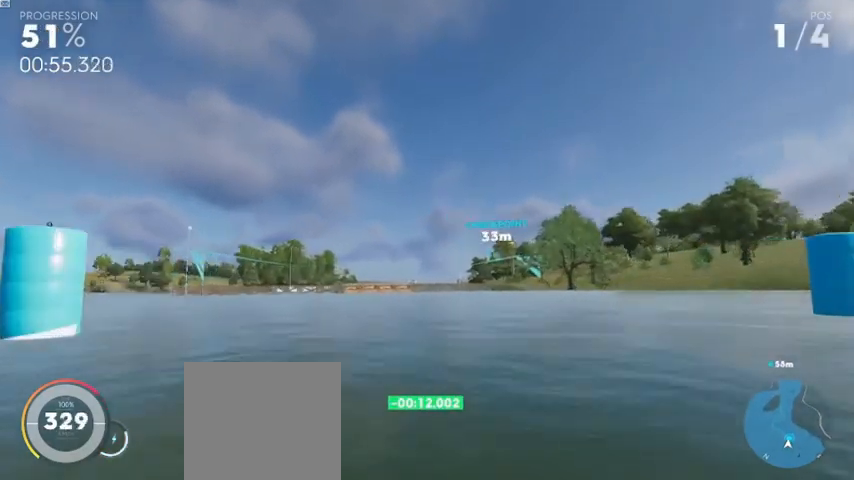
{"dt_ms": 480, "buttons": ["R1", "R2"], "left_stick": "center", "right_stick": "center", "events": [[40, "left_stick", "left"], [280, "left_stick", "center"]]}
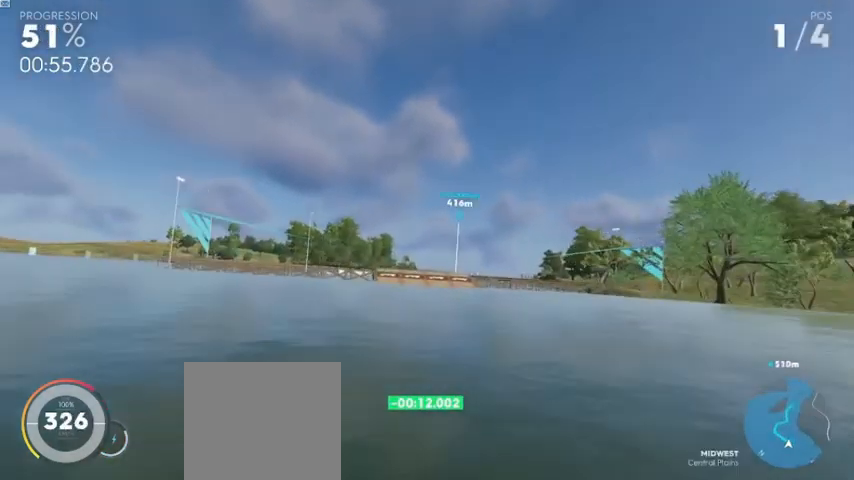
{"dt_ms": 520, "buttons": ["R1", "R2"], "left_stick": "right", "right_stick": "center", "events": [[120, "left_stick", "left"], [200, "left_stick", "center"], [320, "left_stick", "right"], [440, "left_stick", "center"], [520, "left_stick", "right"]]}
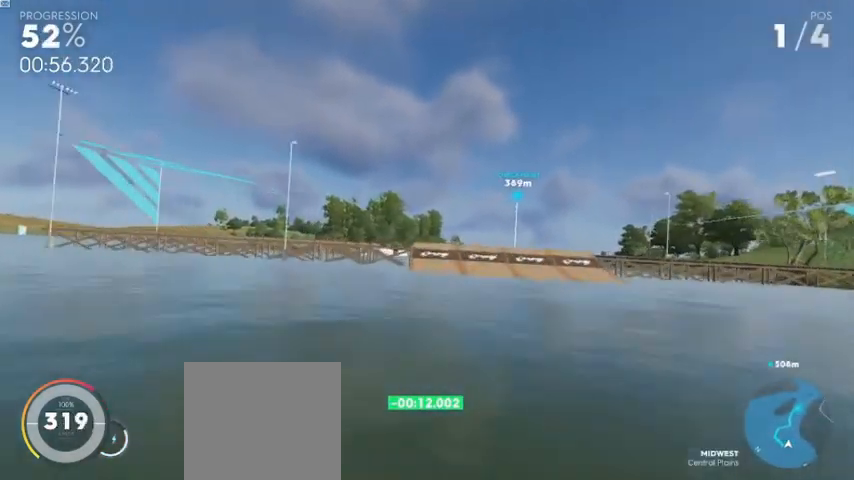
{"dt_ms": 480, "buttons": ["A", "R1", "R2"], "left_stick": "up-left", "right_stick": "center", "events": [[200, "left_stick", "center"], [440, "left_stick", "up-left"], [480, "A", "down"]]}
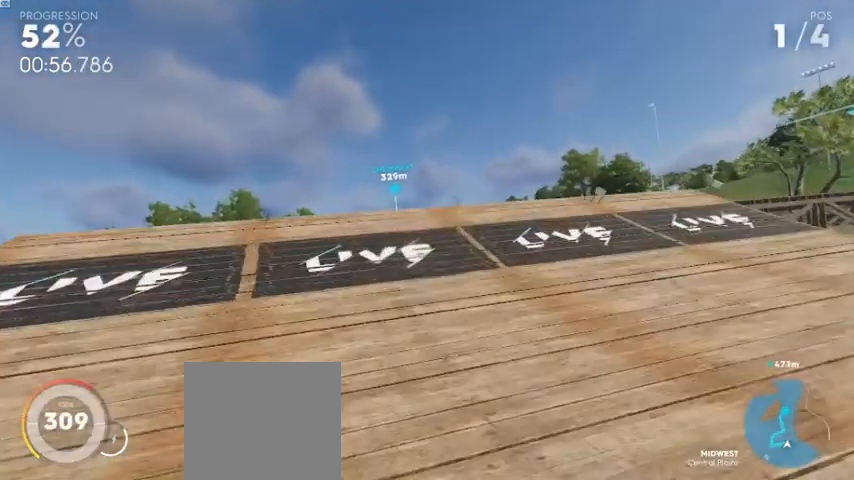
{"dt_ms": 520, "buttons": ["A", "R1", "R2"], "left_stick": "up-left", "right_stick": "center"}
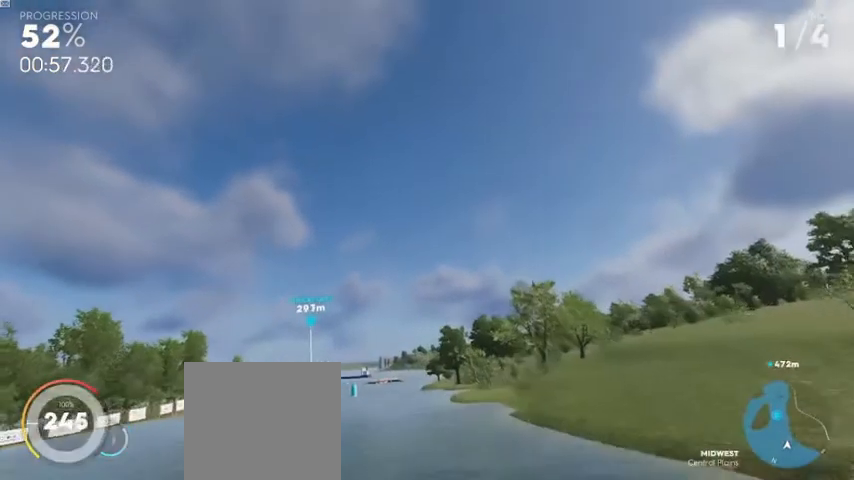
{"dt_ms": 480, "buttons": ["A", "R1", "R2"], "left_stick": "up-right", "right_stick": "center", "events": [[280, "left_stick", "center"], [480, "left_stick", "up-right"]]}
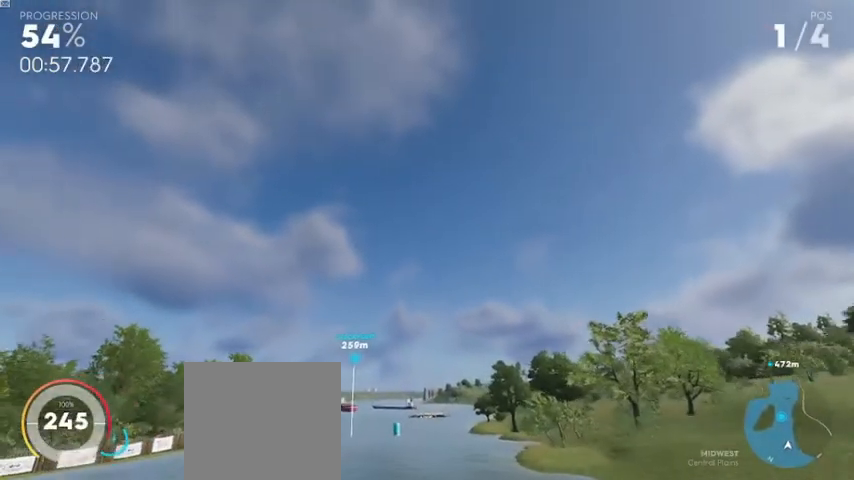
{"dt_ms": 520, "buttons": ["A", "R1", "R2"], "left_stick": "center", "right_stick": "center", "events": [[320, "left_stick", "center"]]}
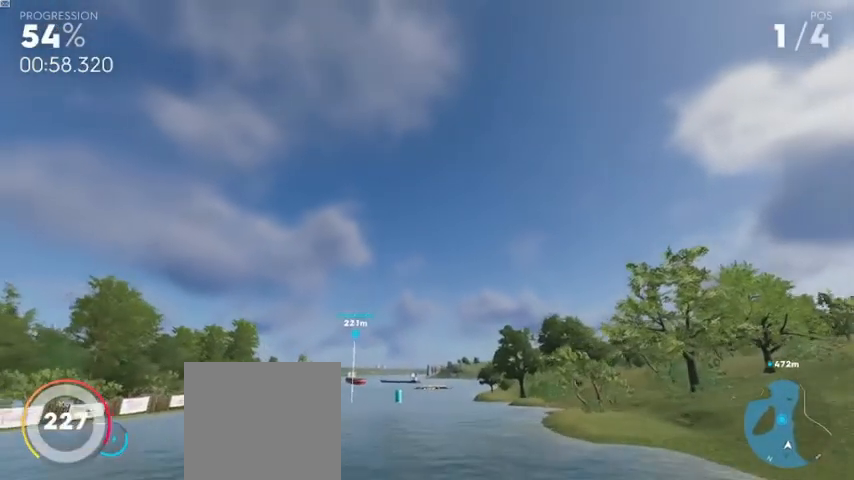
{"dt_ms": 480, "buttons": ["R1", "R2"], "left_stick": "center", "right_stick": "center", "events": [[120, "left_stick", "left"], [200, "left_stick", "center"], [400, "A", "up"]]}
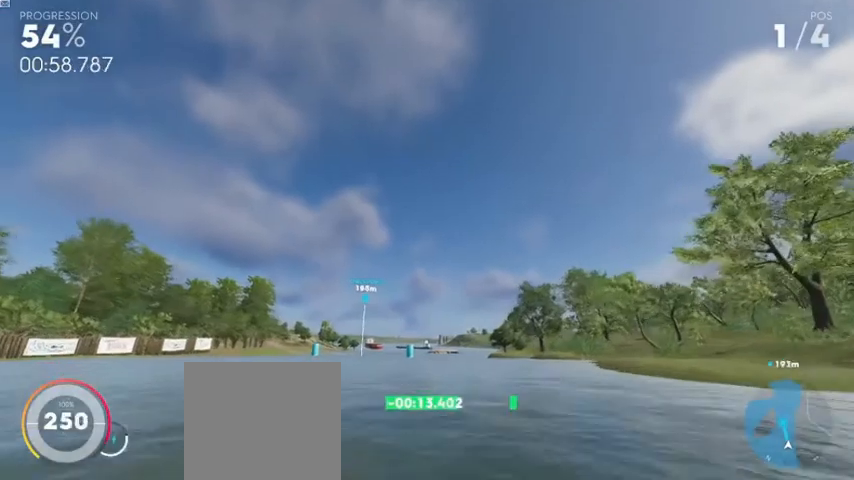
{"dt_ms": 520, "buttons": ["A", "R1", "R2"], "left_stick": "center", "right_stick": "center", "events": [[120, "A", "down"], [320, "left_stick", "down-left"], [480, "left_stick", "center"]]}
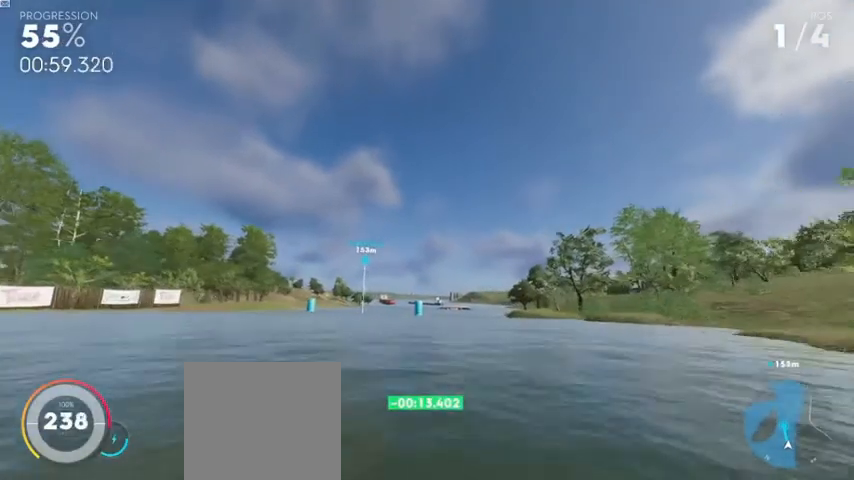
{"dt_ms": 480, "buttons": ["A", "R1", "R2"], "left_stick": "center", "right_stick": "center", "events": []}
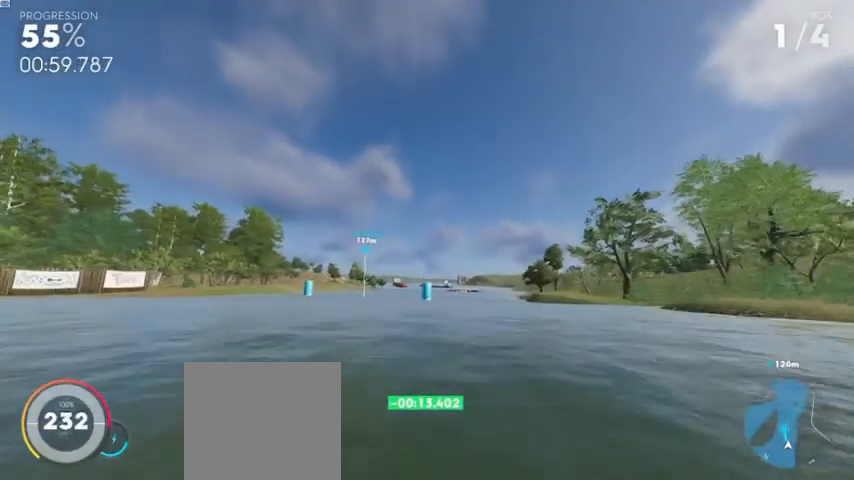
{"dt_ms": 520, "buttons": ["A", "R1", "R2"], "left_stick": "center", "right_stick": "center", "events": [[120, "left_stick", "left"], [200, "left_stick", "center"]]}
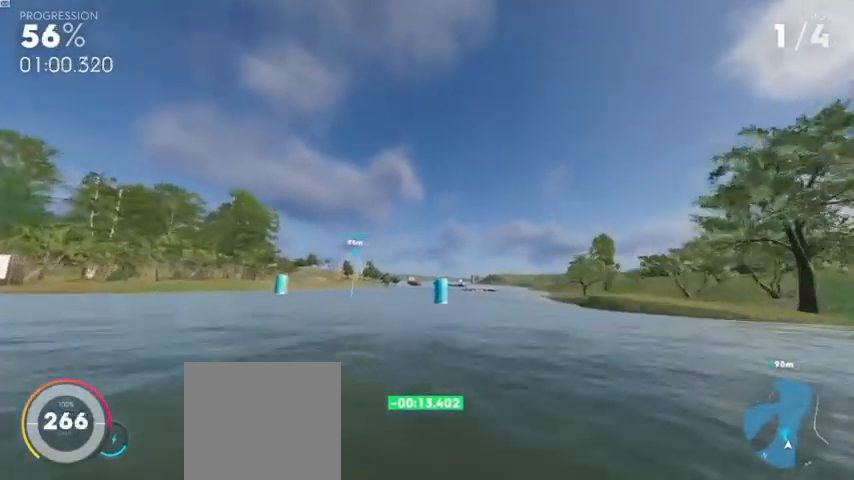
{"dt_ms": 480, "buttons": ["A", "R1", "R2"], "left_stick": "center", "right_stick": "center", "events": [[80, "left_stick", "left"], [200, "left_stick", "center"]]}
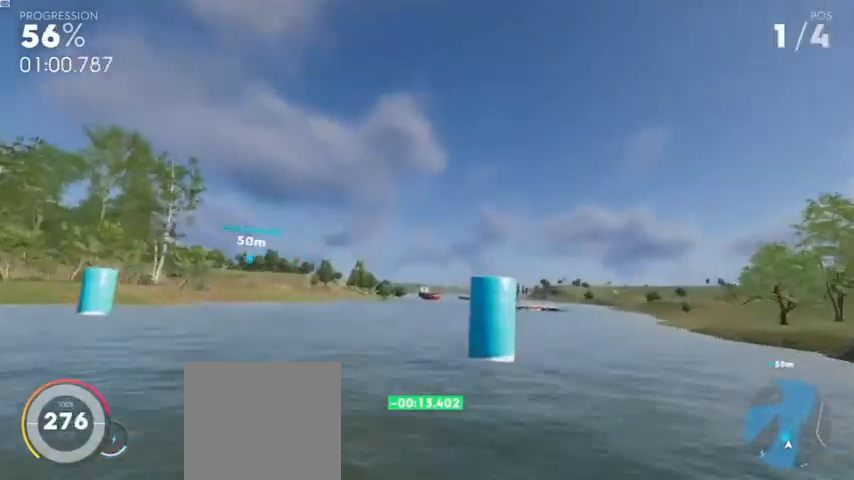
{"dt_ms": 1000, "buttons": ["R1", "R2"], "left_stick": "right", "right_stick": "center"}
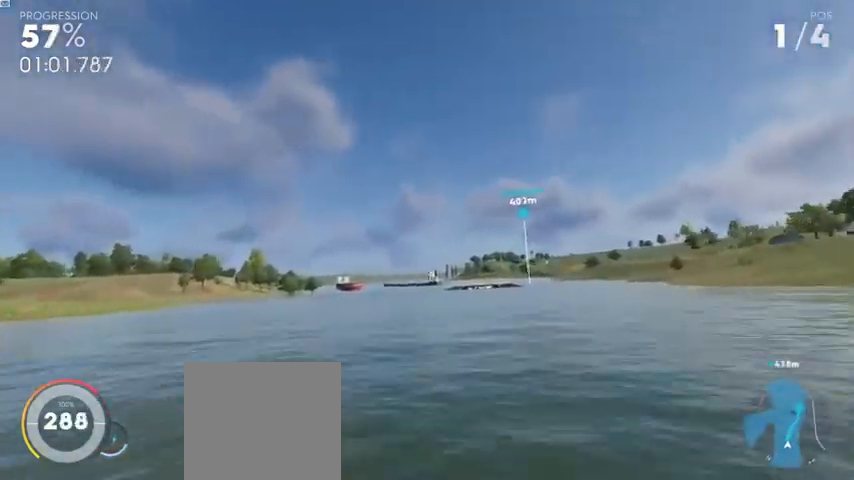
{"dt_ms": 520, "buttons": ["R1", "R2"], "left_stick": "center", "right_stick": "center", "events": [[120, "left_stick", "center"], [280, "left_stick", "left"], [440, "left_stick", "center"]]}
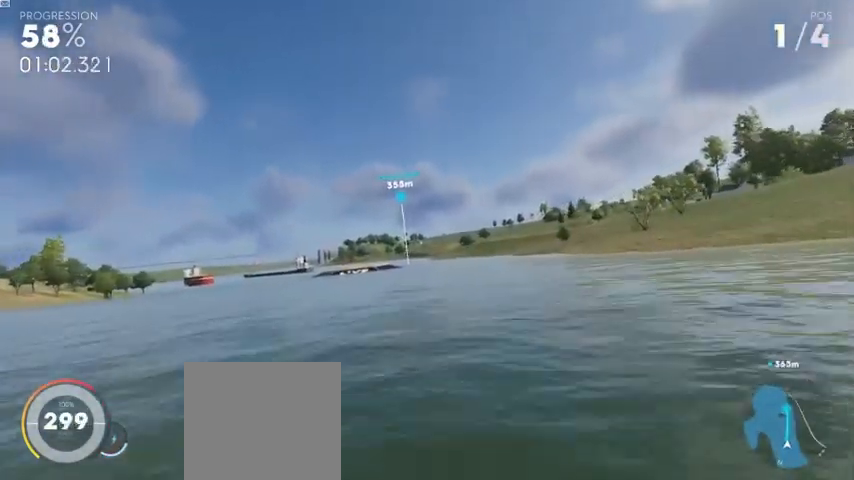
{"dt_ms": 480, "buttons": ["A", "R1", "R2"], "left_stick": "center", "right_stick": "center", "events": [[160, "A", "down"], [200, "left_stick", "left"], [360, "left_stick", "center"]]}
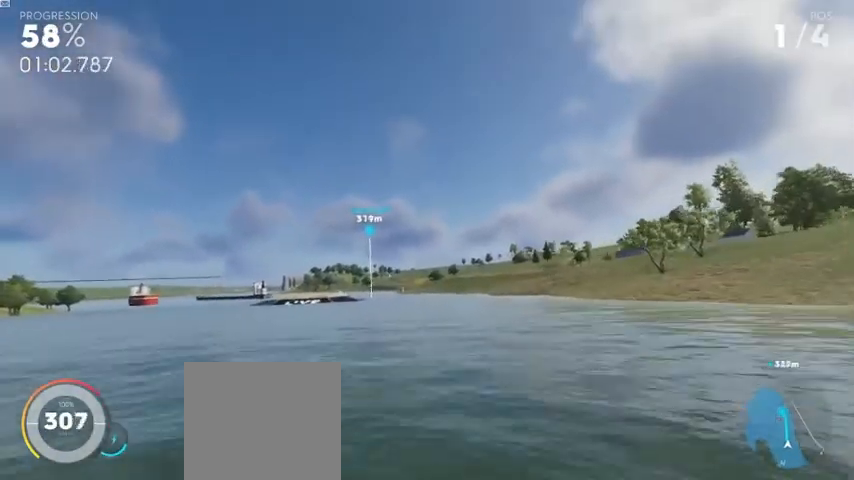
{"dt_ms": 520, "buttons": ["R1", "R2"], "left_stick": "left", "right_stick": "center", "events": [[120, "left_stick", "left"], [200, "left_stick", "center"], [480, "left_stick", "left"], [520, "A", "up"]]}
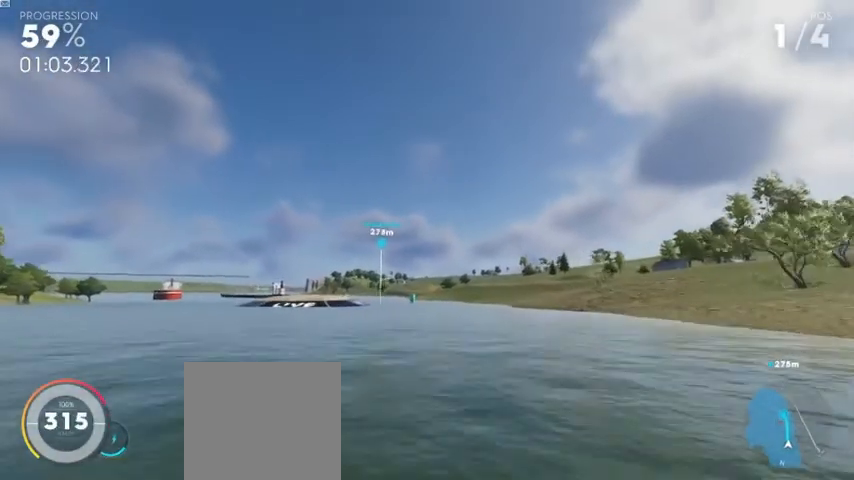
{"dt_ms": 480, "buttons": ["R1", "R2"], "left_stick": "right", "right_stick": "center", "events": [[120, "left_stick", "center"], [400, "left_stick", "right"]]}